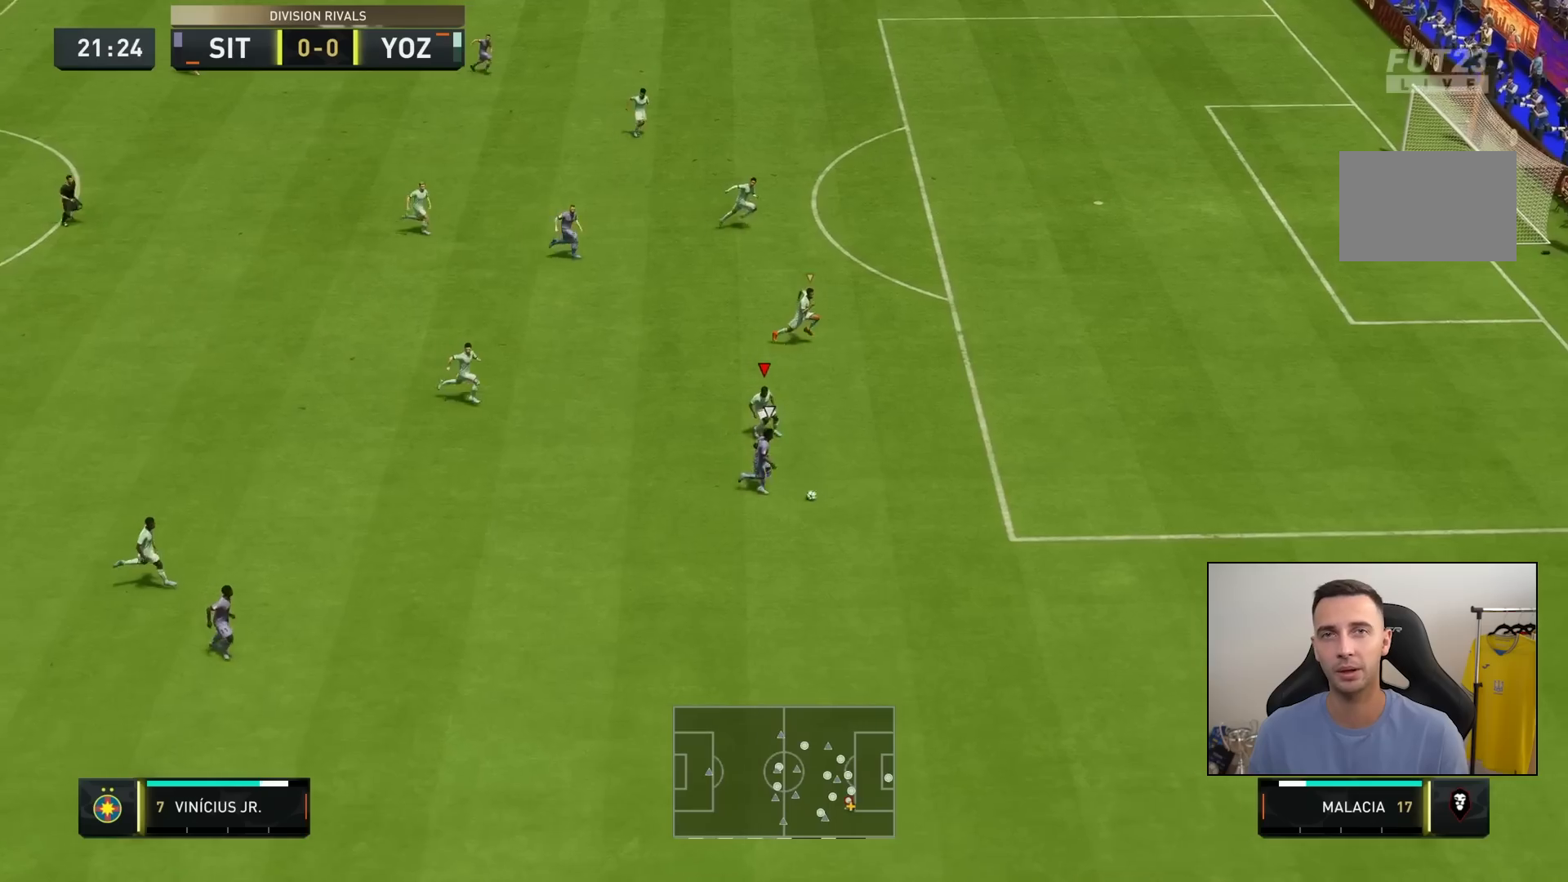
Gameplay with a controller (PlayStation layout); each line is a JSON object with the inputs held at the frame after it. "events" lists button and stick changes between this image and that frame as [ms after this image, input, new state], when the widget could be followed in between. Not read: L3 R3.
{"buttons": ["R2"], "left_stick": "down-right", "right_stick": "center", "events": [[267, "R2", "down"], [383, "L2", "up"]]}
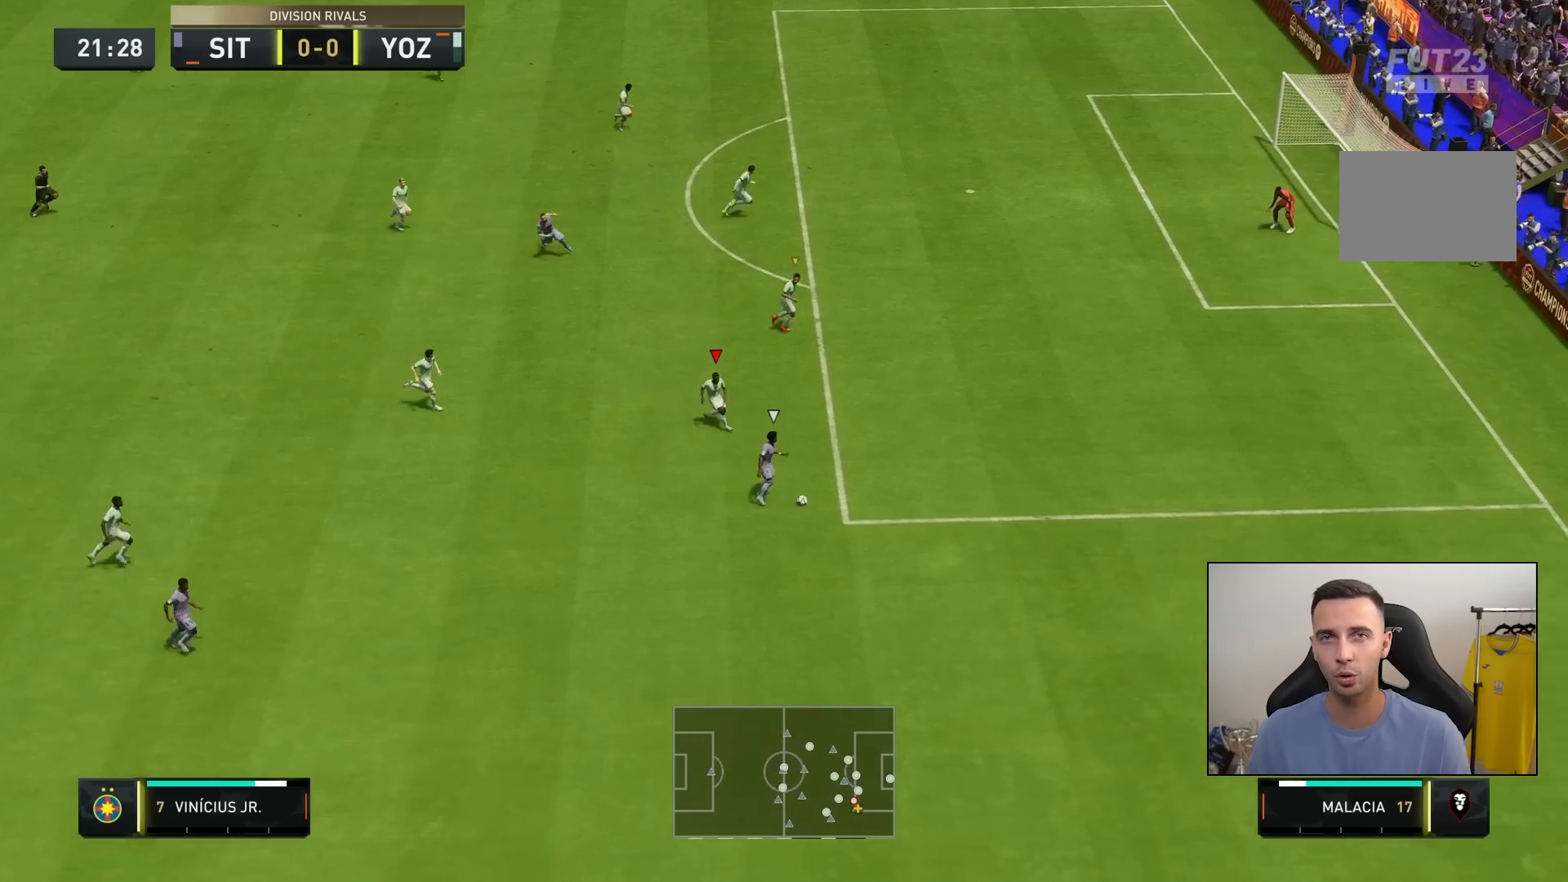
{"buttons": ["R2"], "left_stick": "down-right", "right_stick": "center", "events": []}
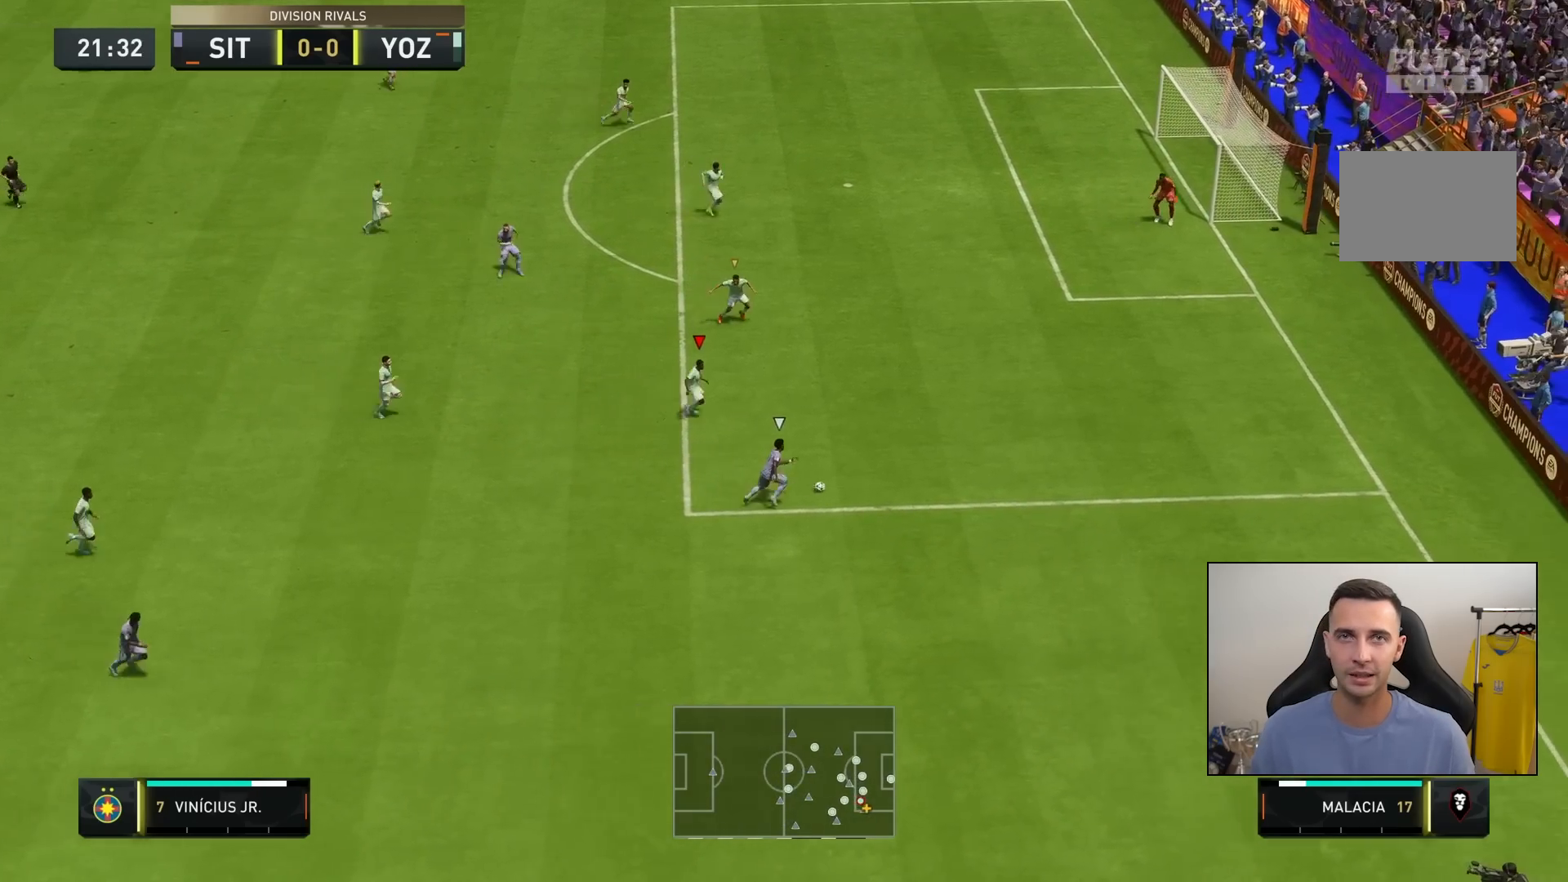
{"buttons": ["TRIANGLE", "R2"], "left_stick": "down-right", "right_stick": "center", "events": [[350, "TRIANGLE", "down"]]}
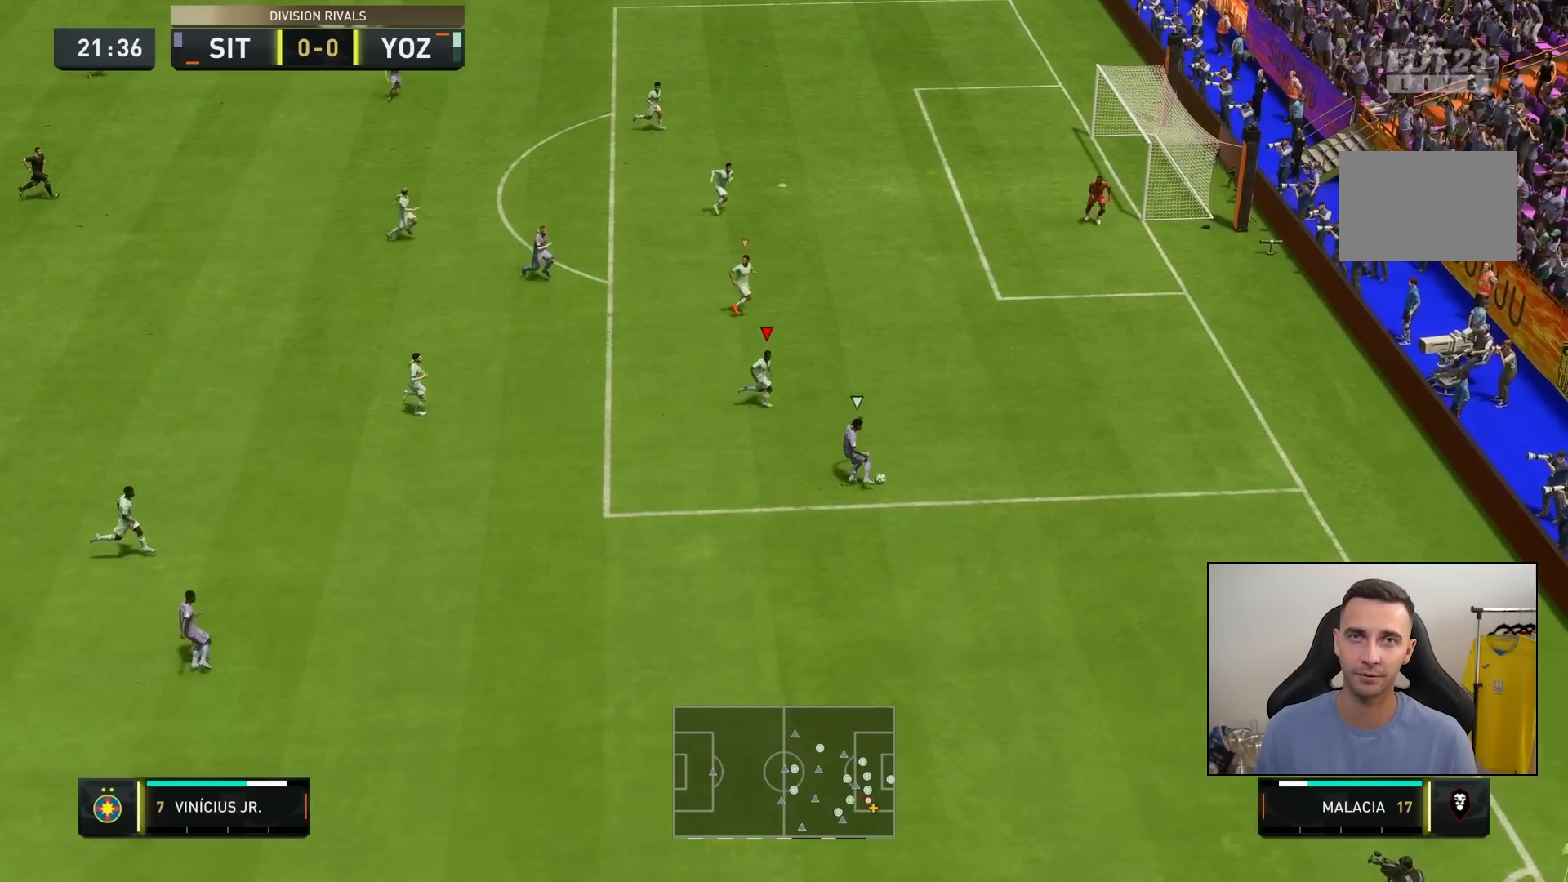
{"buttons": ["L2"], "left_stick": "right", "right_stick": "center", "events": [[17, "TRIANGLE", "up"], [117, "left_stick", "right"], [150, "R2", "up"], [200, "L2", "down"]]}
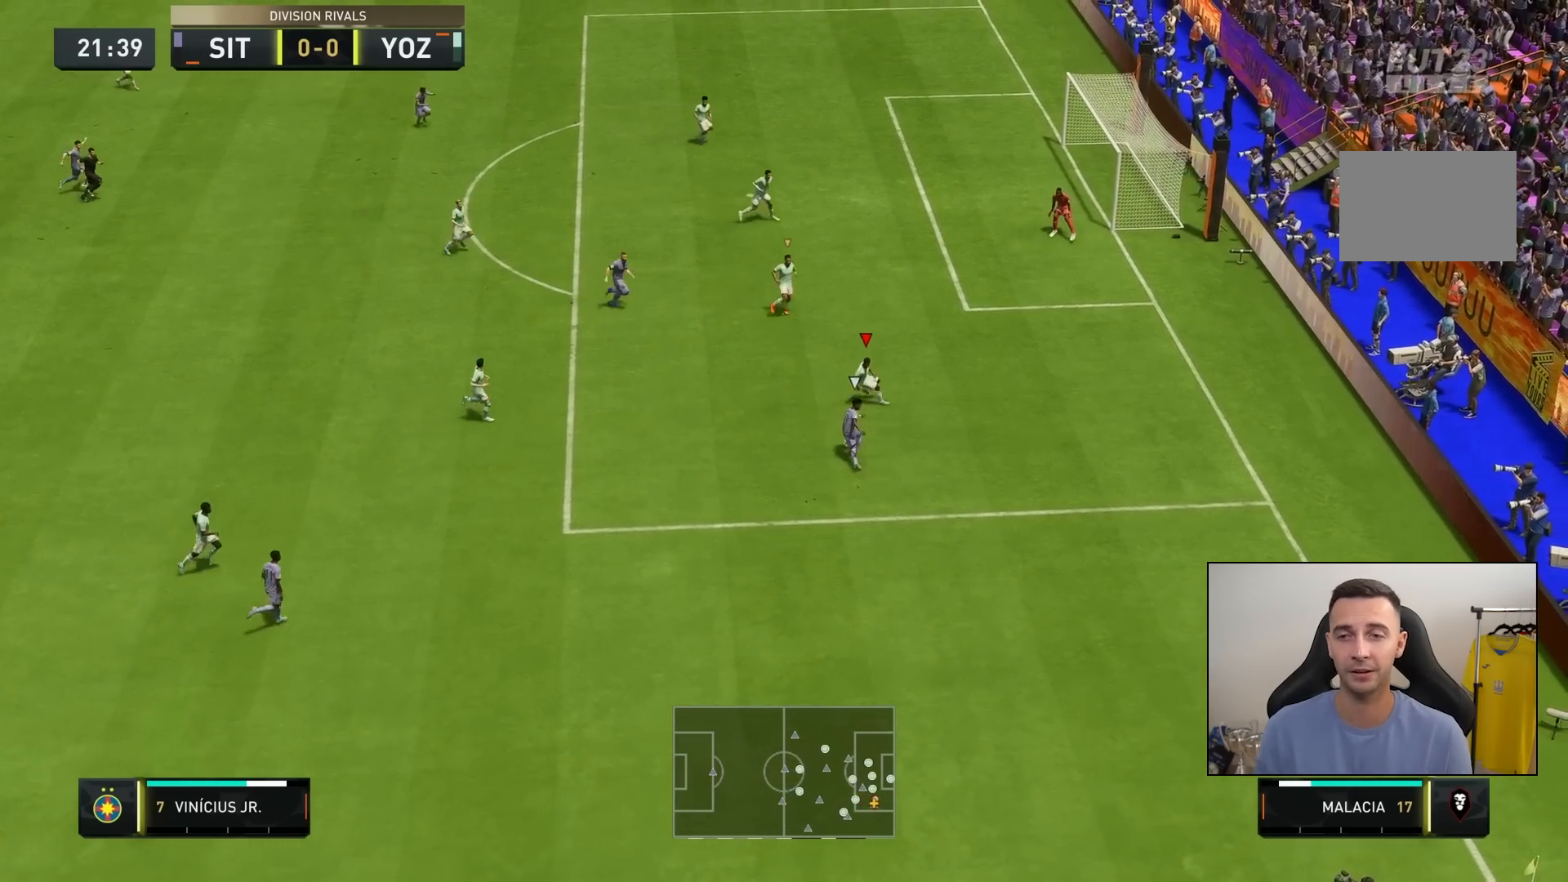
{"buttons": ["L2", "R2"], "left_stick": "left", "right_stick": "center"}
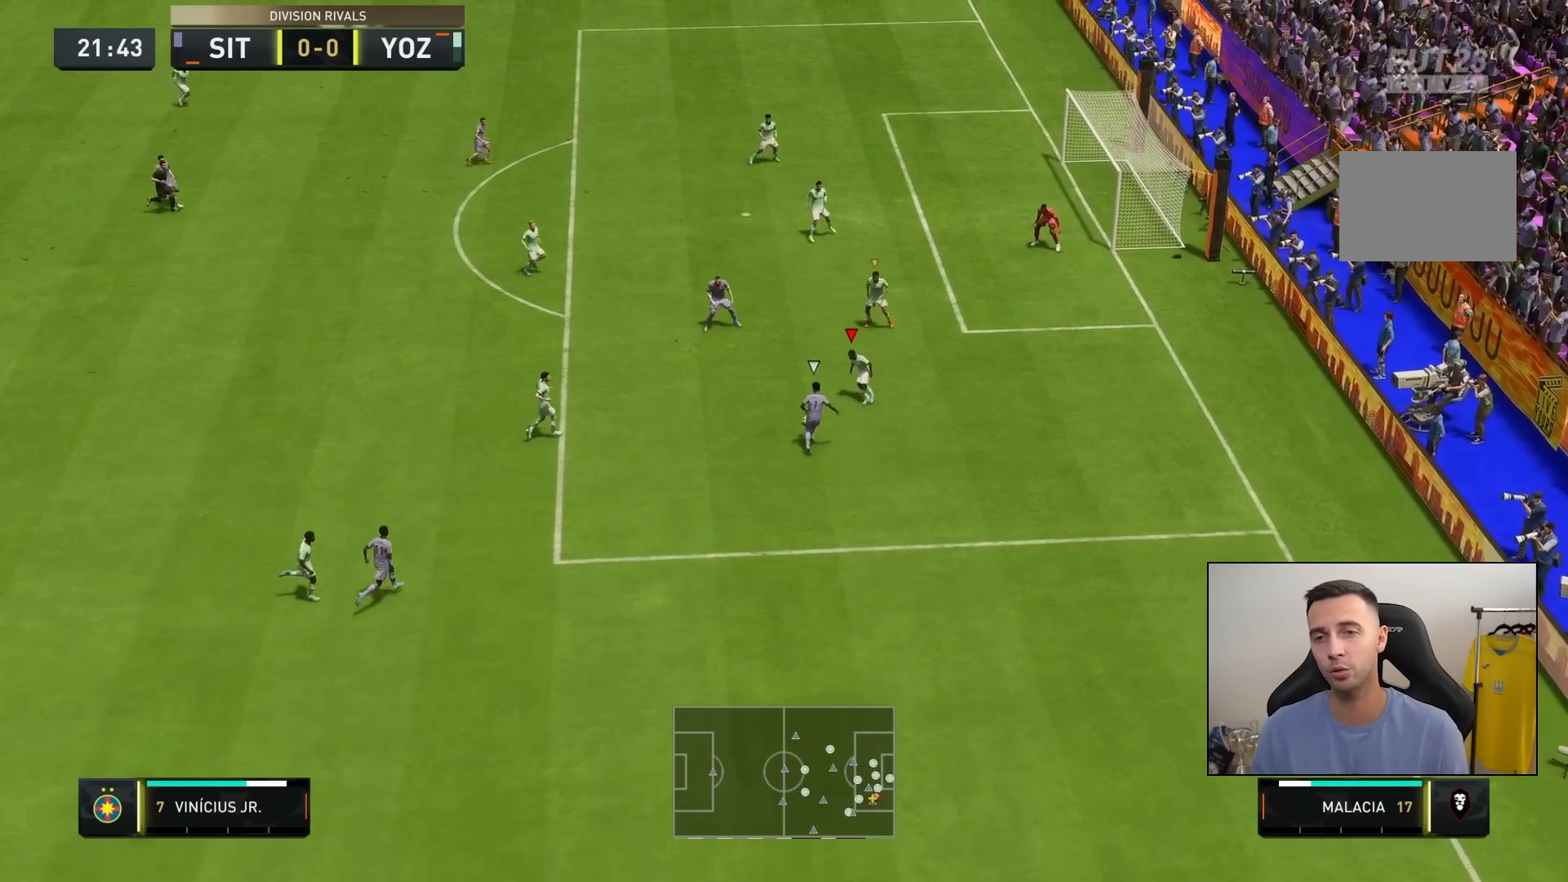
{"buttons": ["L2"], "left_stick": "up-left", "right_stick": "right", "events": [[150, "L2", "up"], [200, "L2", "down"], [300, "R2", "up"], [433, "left_stick", "up-left"], [450, "right_stick", "right"]]}
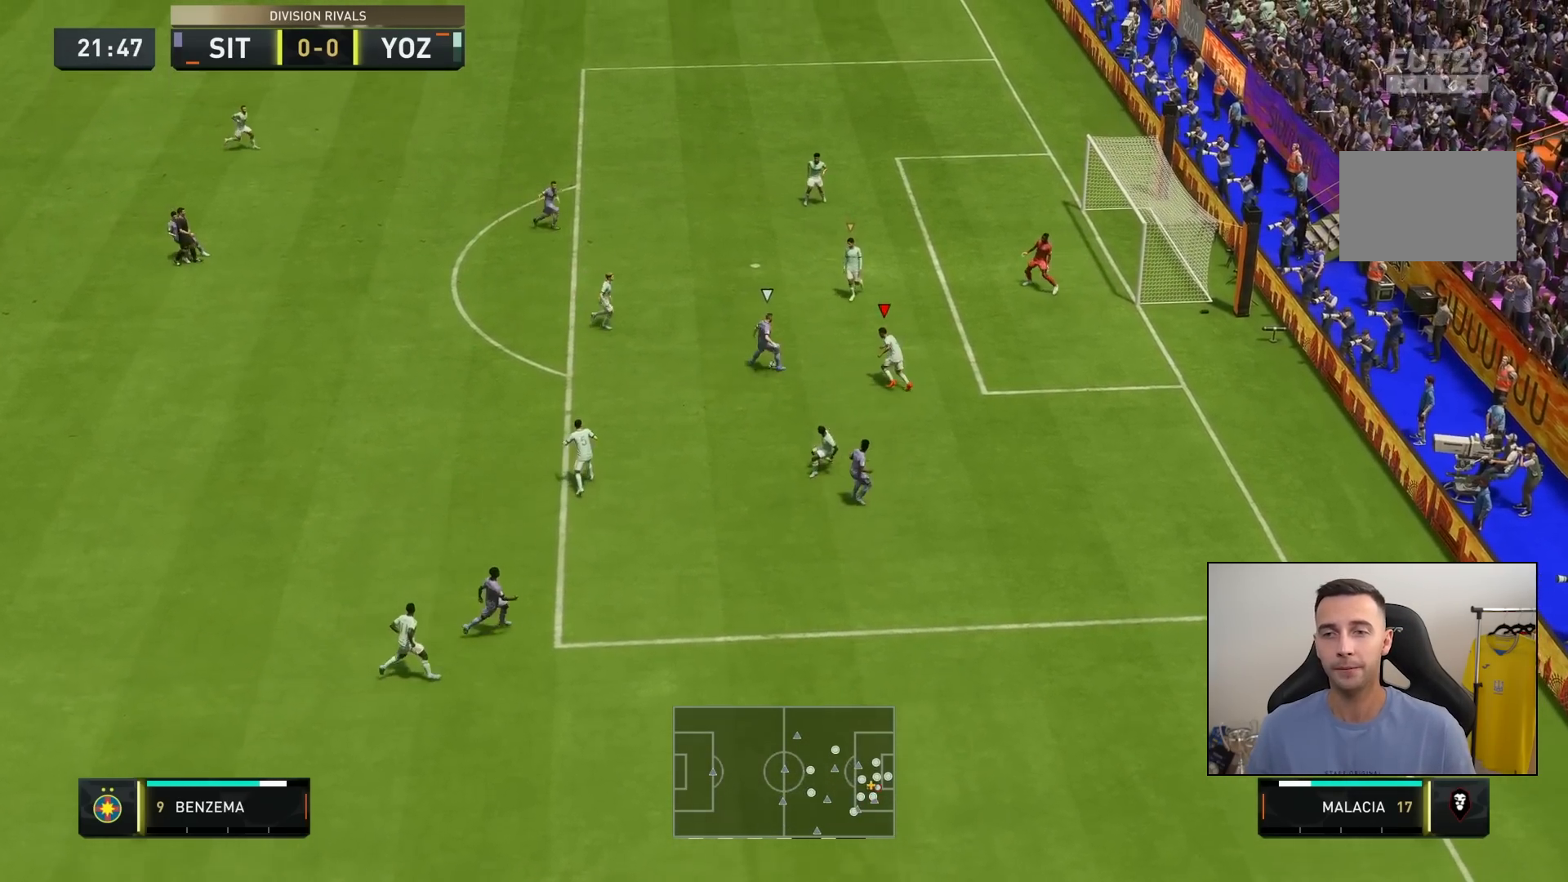
{"buttons": ["CROSS", "L2"], "left_stick": "up-right", "right_stick": "center", "events": [[67, "right_stick", "center"], [133, "CROSS", "down"], [233, "left_stick", "up"], [367, "left_stick", "up-right"]]}
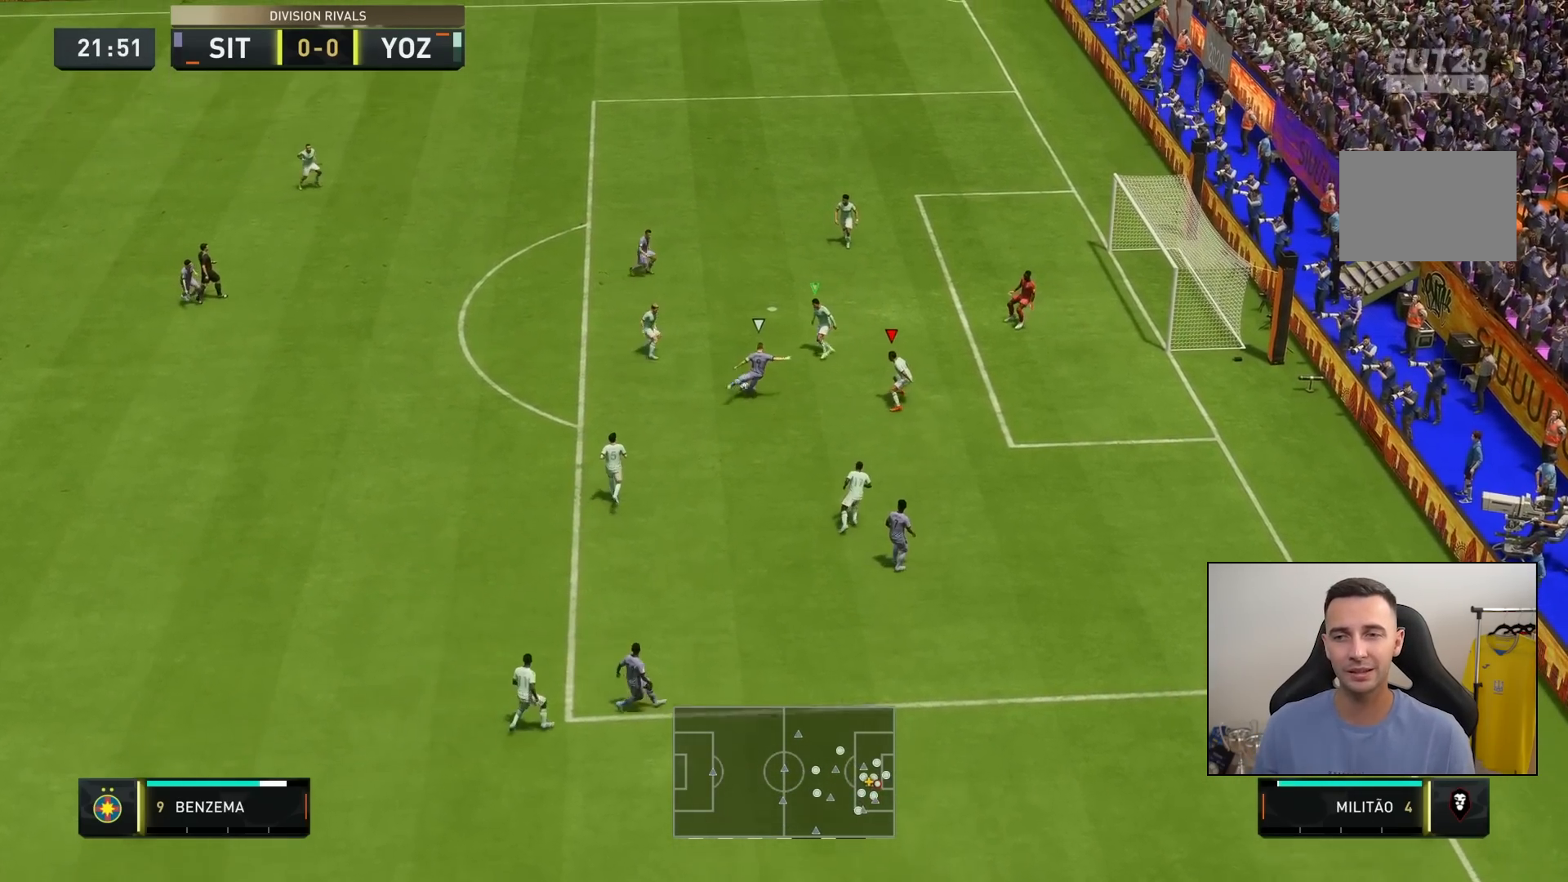
{"buttons": ["L2"], "left_stick": "up", "right_stick": "center", "events": [[133, "left_stick", "up"], [500, "CROSS", "up"]]}
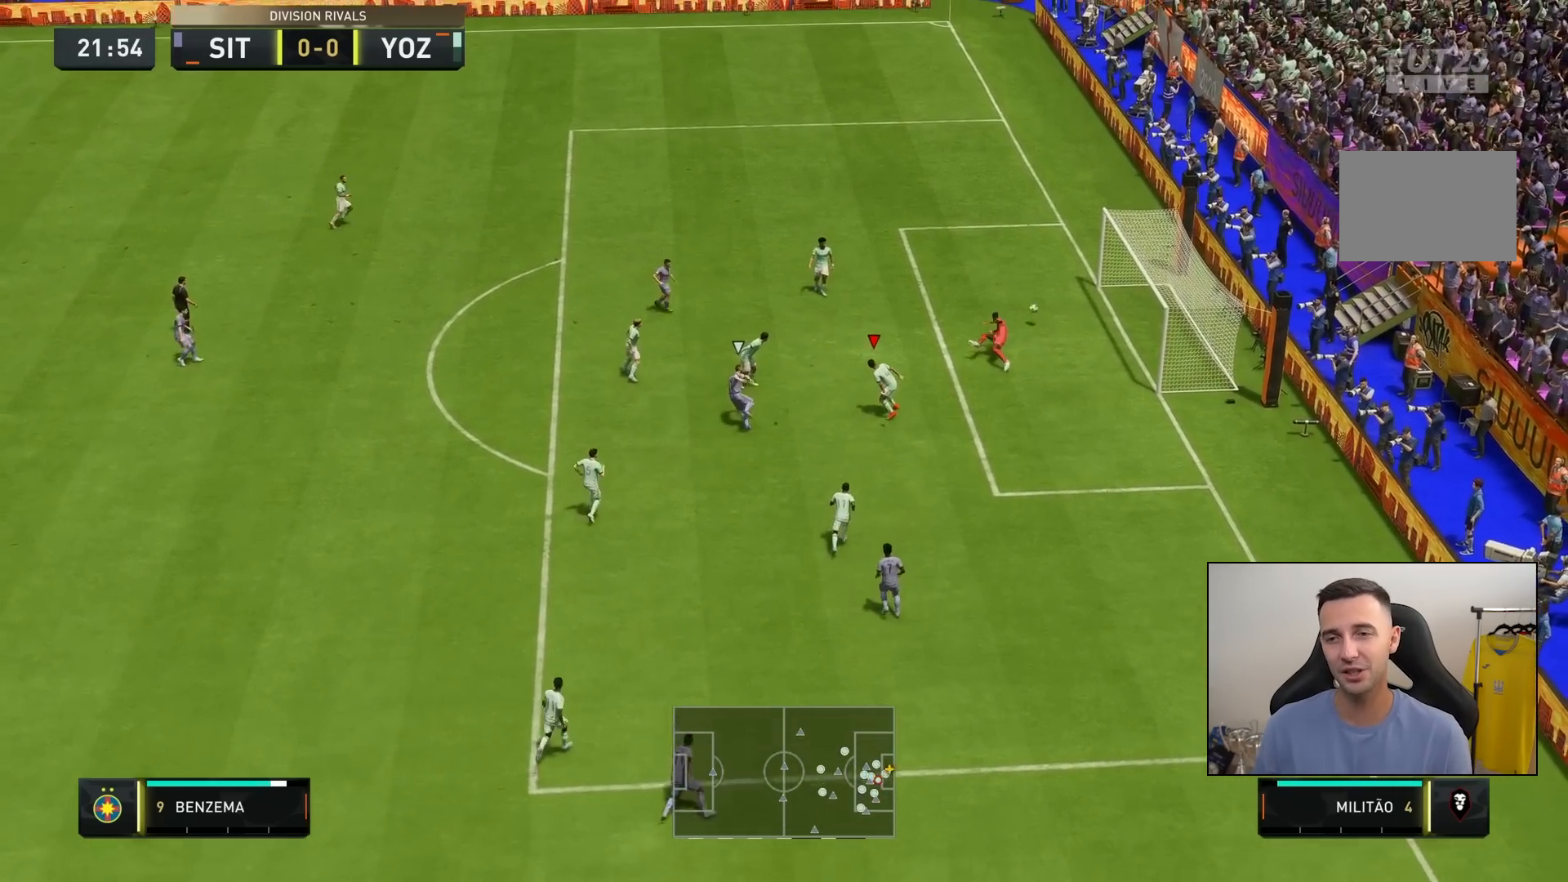
{"buttons": [], "left_stick": "center", "right_stick": "center"}
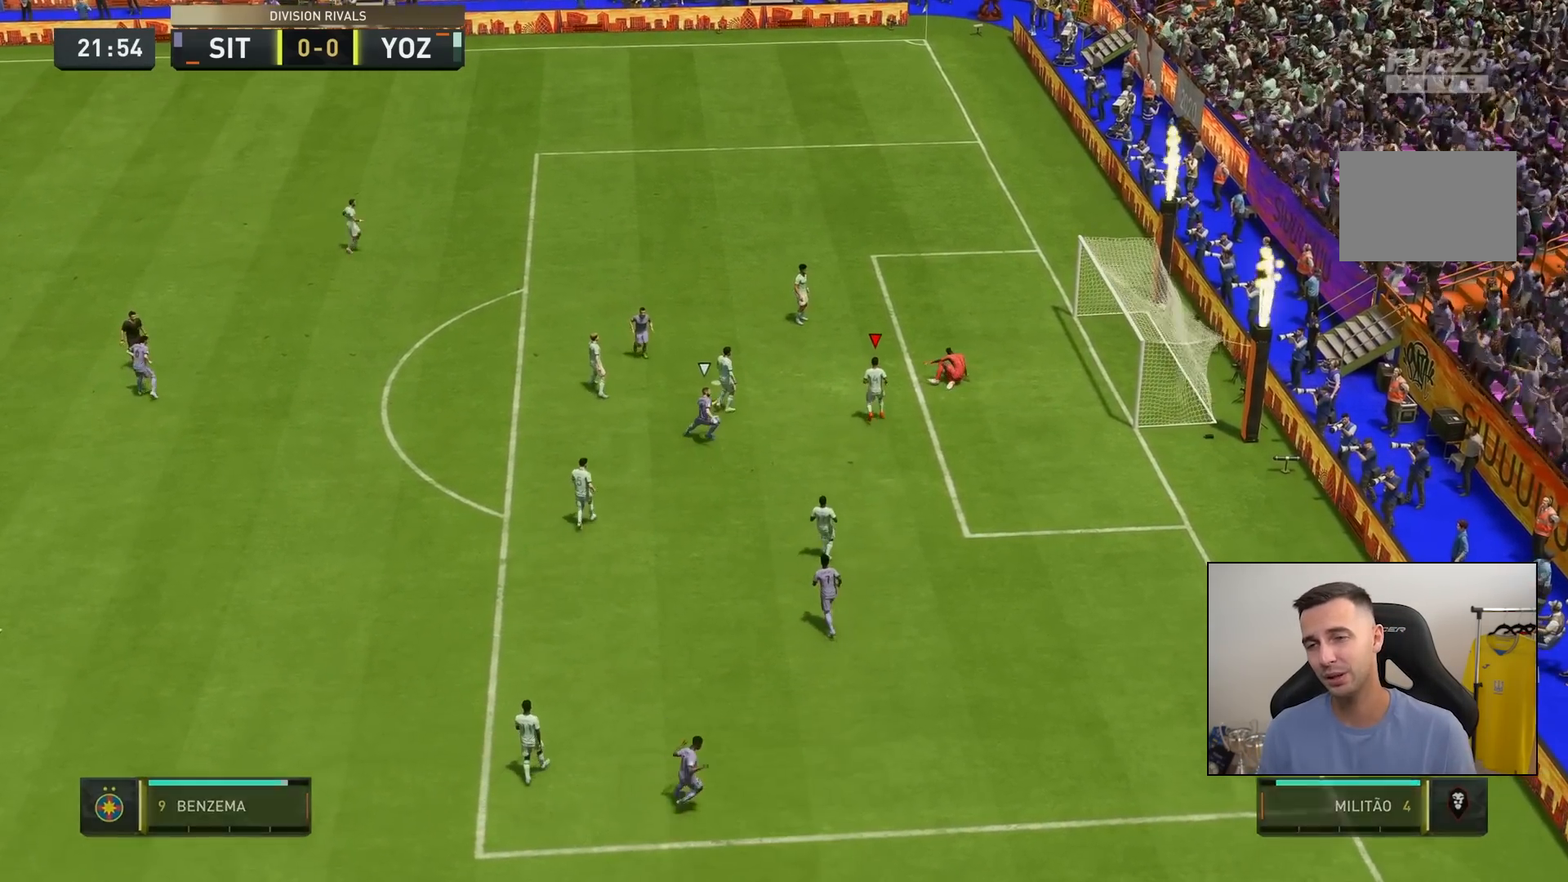
{"buttons": [], "left_stick": "center", "right_stick": "center", "events": [[17, "left_stick", "down-right"], [100, "left_stick", "center"]]}
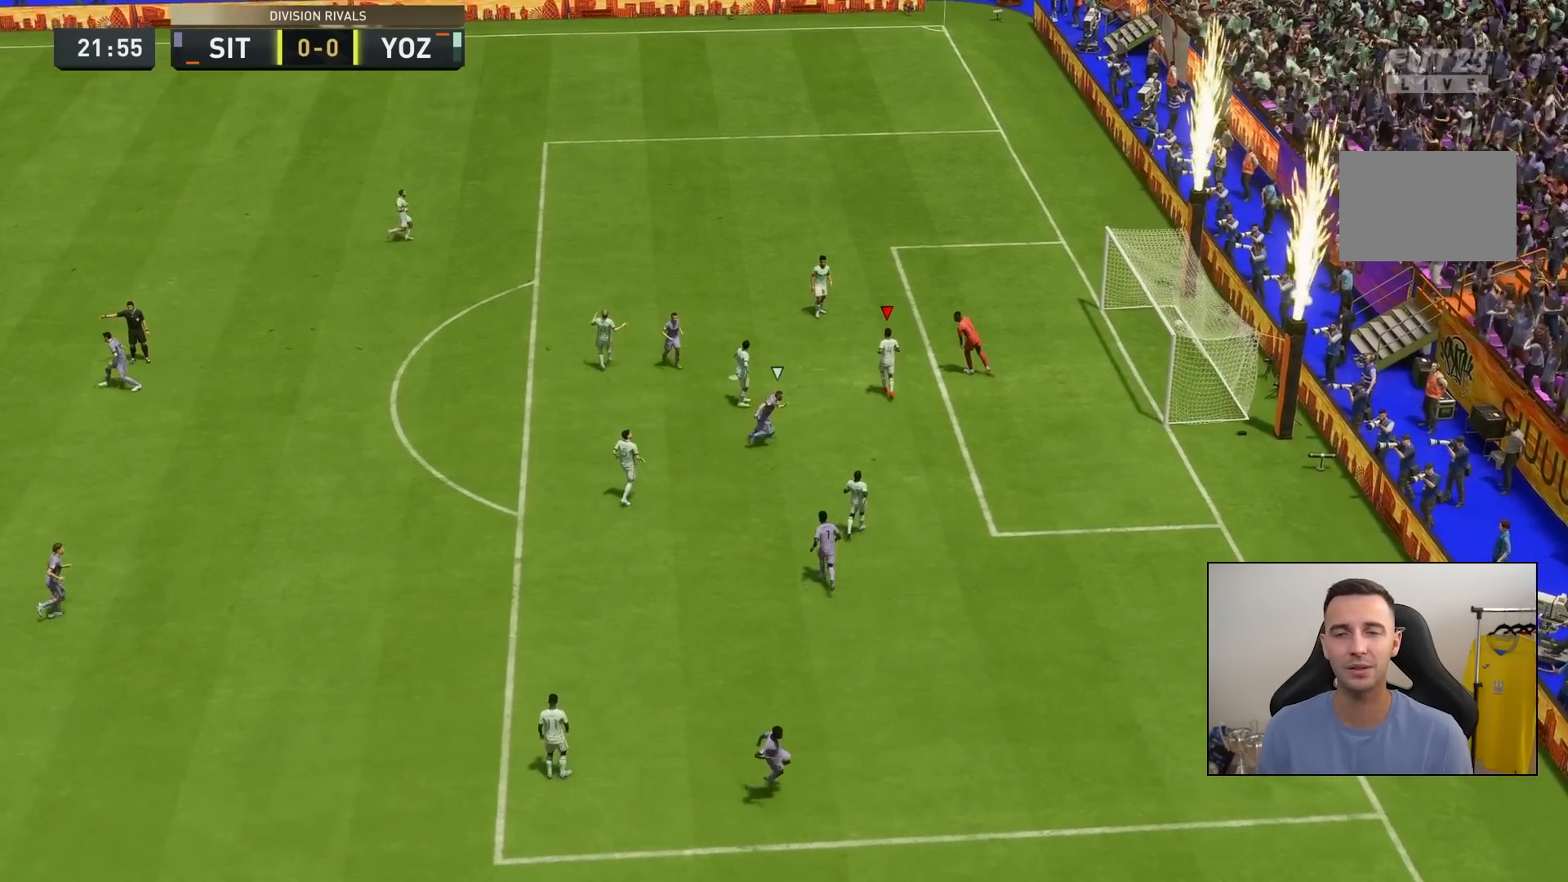
{"buttons": ["L2"], "left_stick": "up-left", "right_stick": "center", "events": [[100, "L2", "down"], [100, "left_stick", "right"], [183, "left_stick", "up"], [317, "left_stick", "up-left"]]}
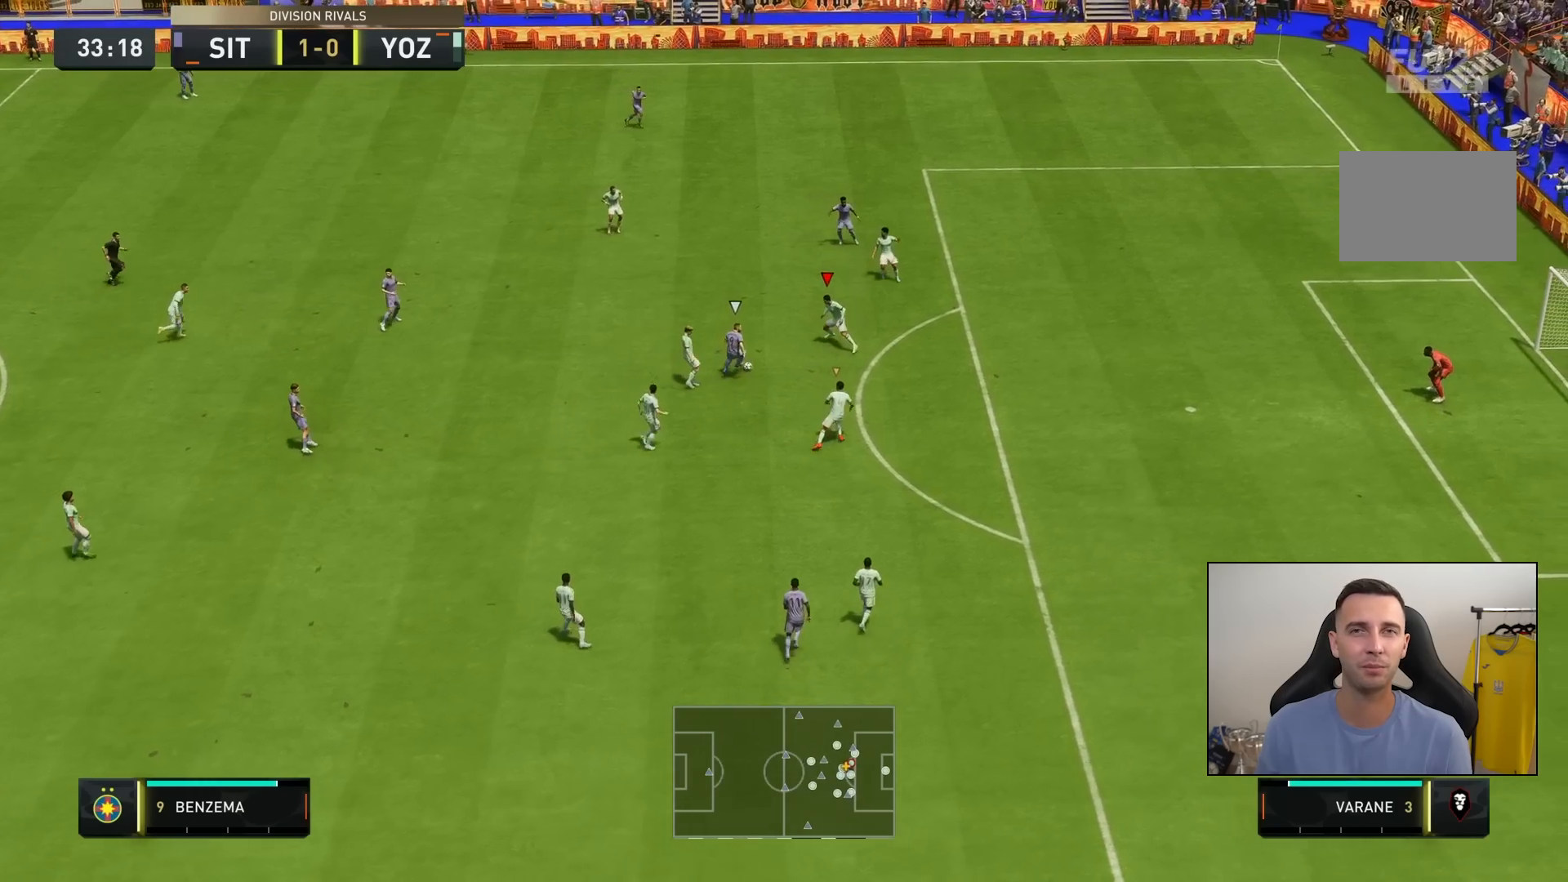
{"buttons": ["L2"], "left_stick": "down", "right_stick": "center", "events": [[83, "left_stick", "right"], [200, "left_stick", "down-right"], [400, "left_stick", "down"]]}
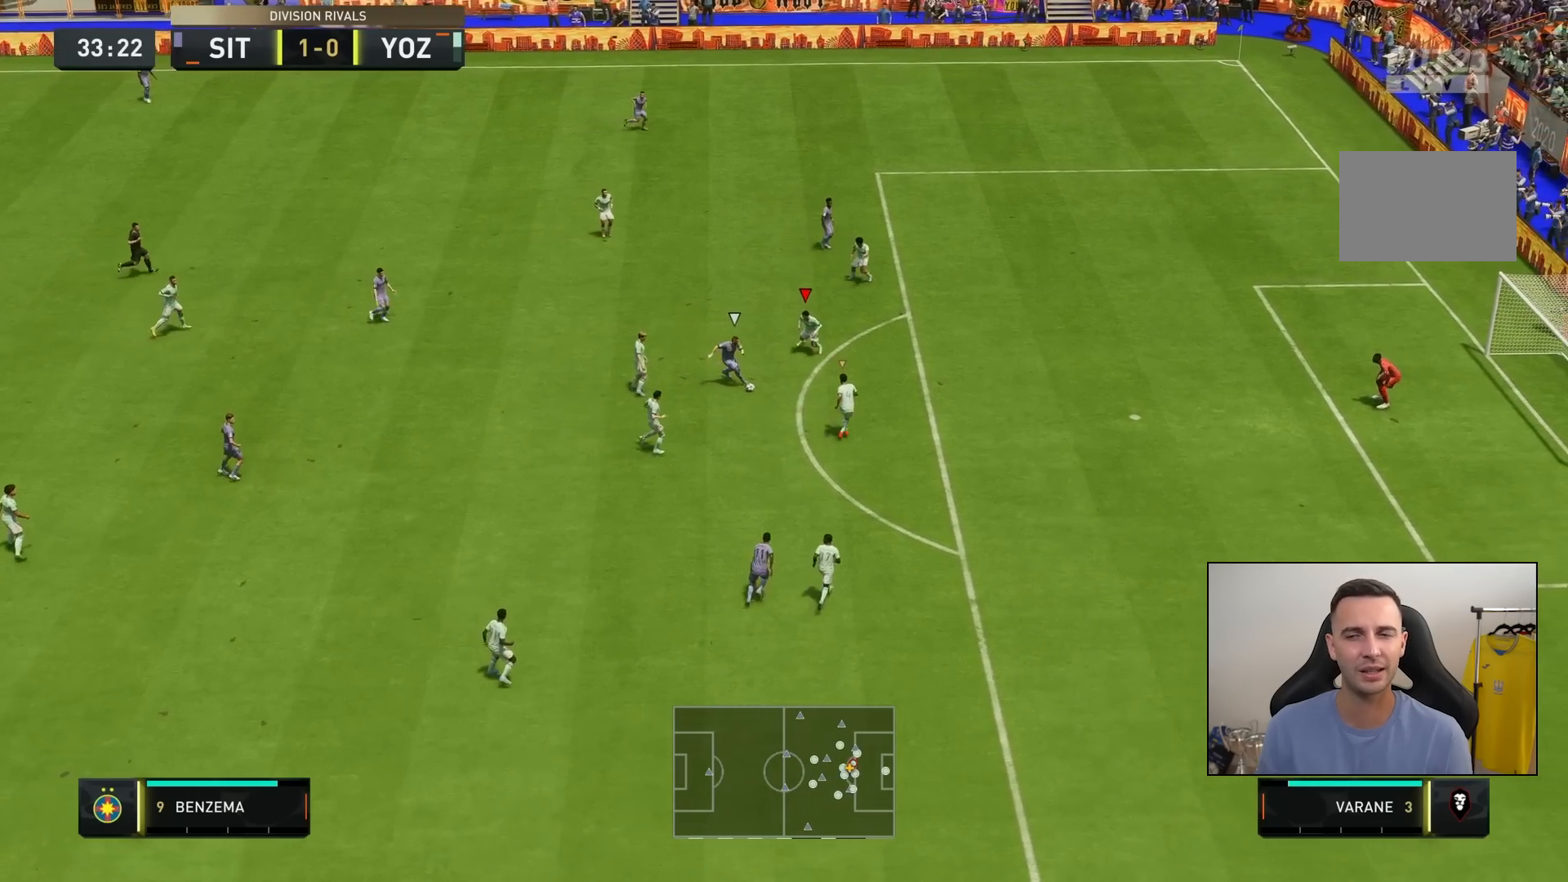
{"buttons": ["L2"], "left_stick": "down", "right_stick": "center", "events": []}
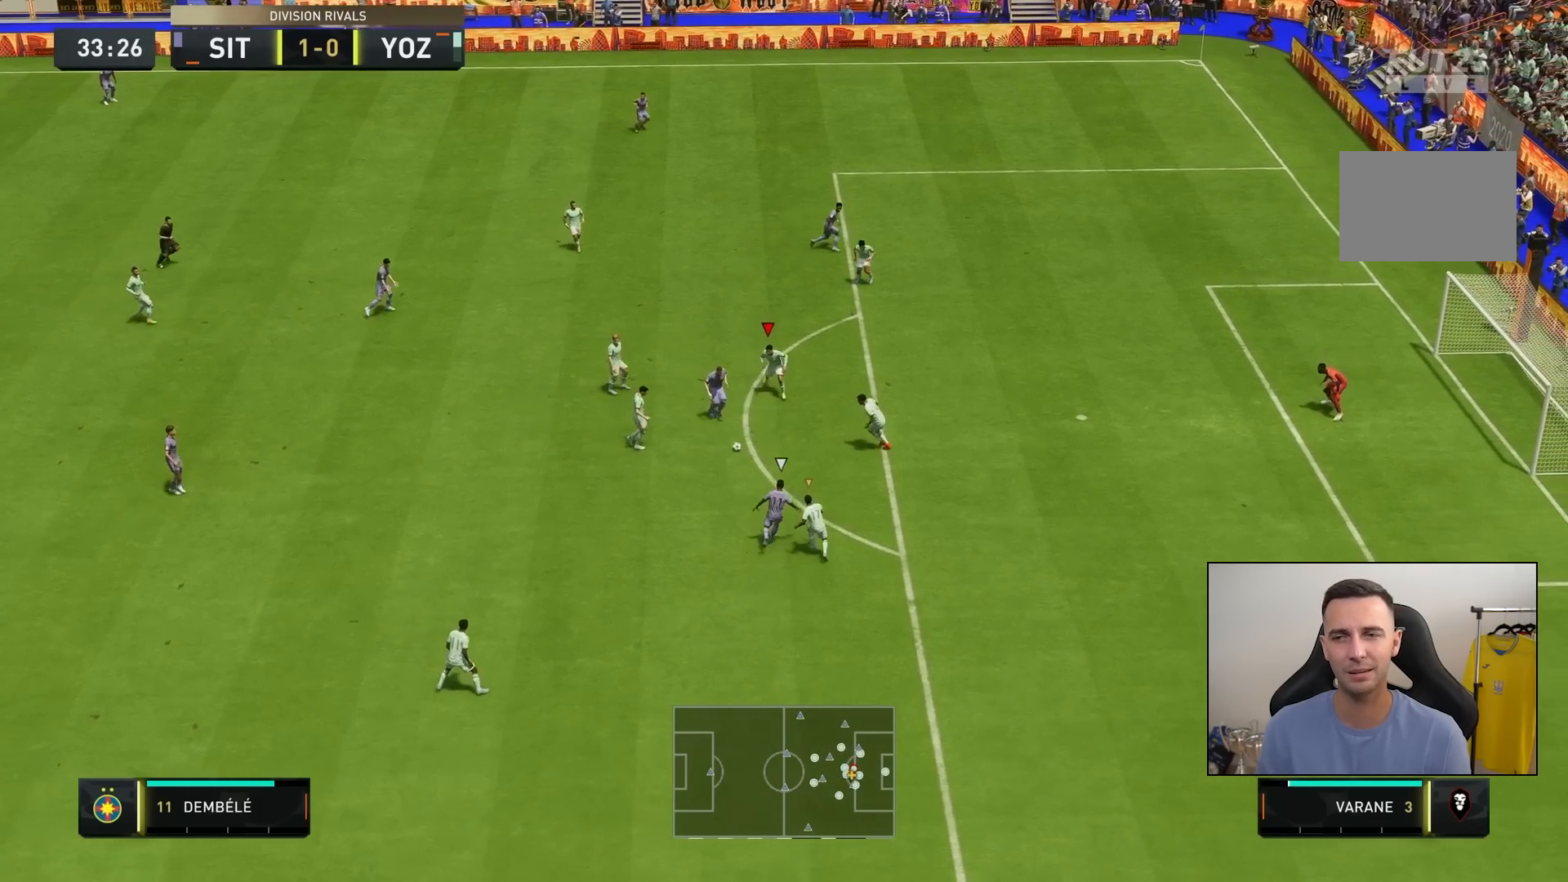
{"buttons": ["L2"], "left_stick": "down-left", "right_stick": "center", "events": [[67, "right_stick", "down"], [217, "right_stick", "center"], [400, "left_stick", "down-left"]]}
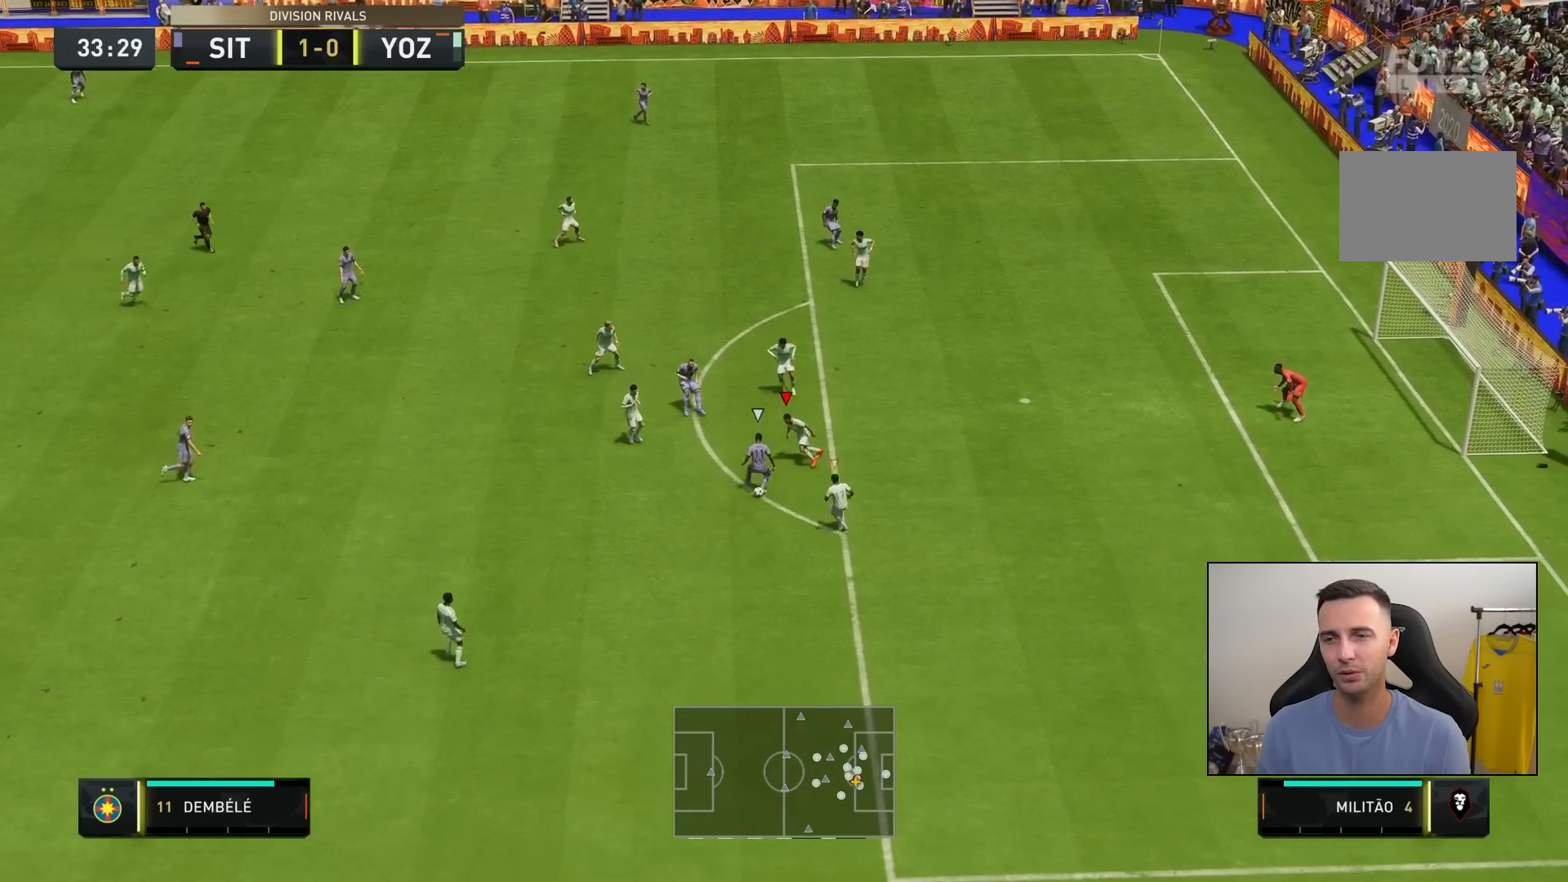
{"buttons": ["L2"], "left_stick": "right", "right_stick": "down", "events": [[67, "left_stick", "left"], [250, "left_stick", "down"], [383, "left_stick", "down-right"], [467, "right_stick", "down"], [483, "left_stick", "right"]]}
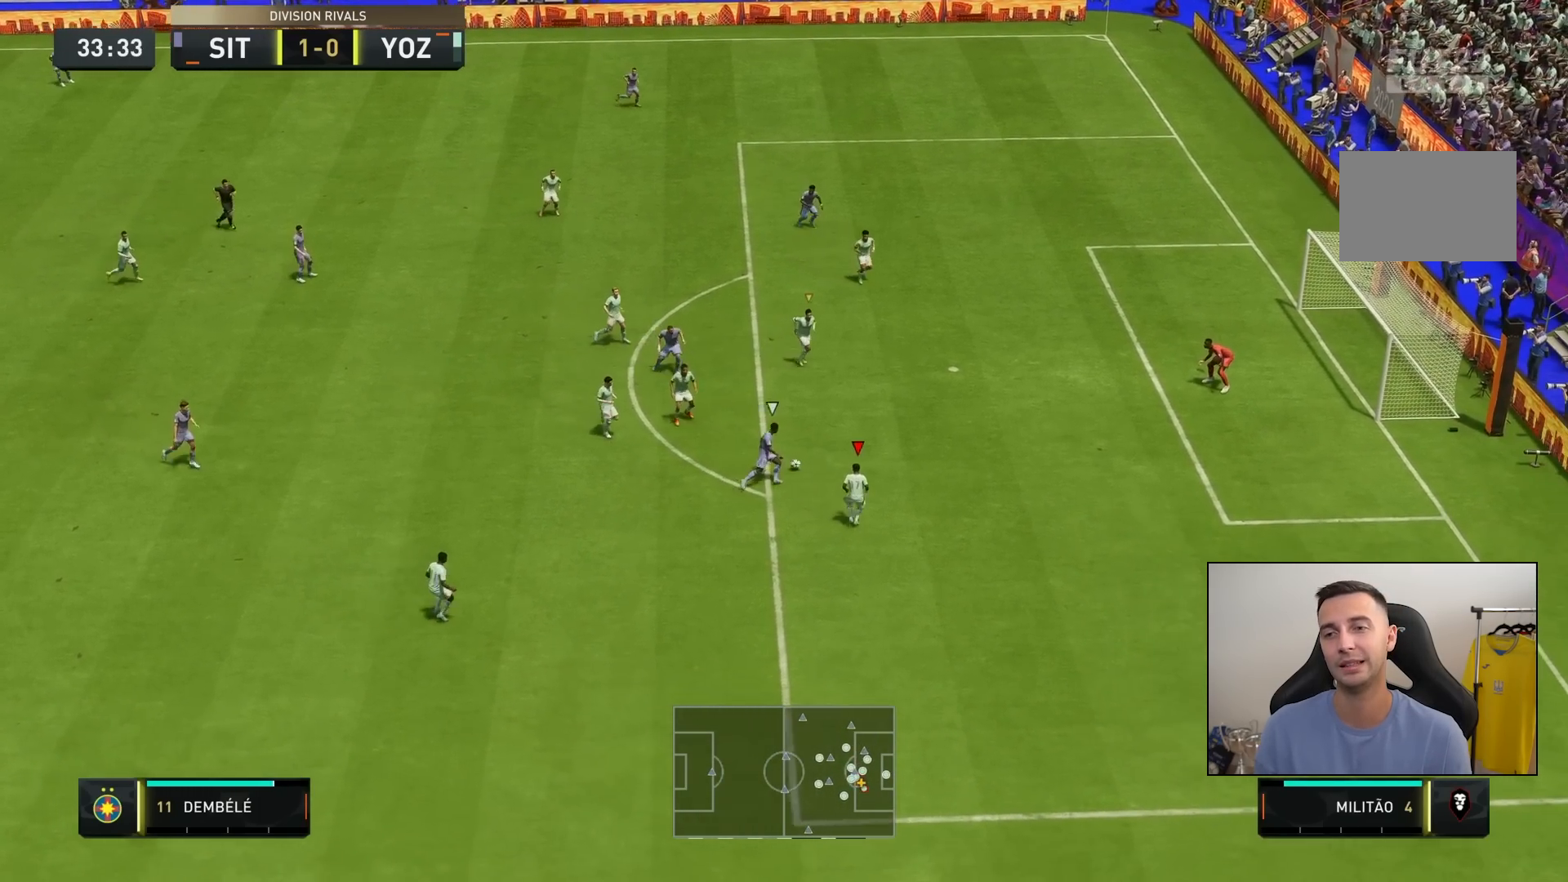
{"buttons": ["L2"], "left_stick": "right", "right_stick": "center", "events": [[117, "left_stick", "up-right"], [117, "right_stick", "center"], [217, "left_stick", "right"]]}
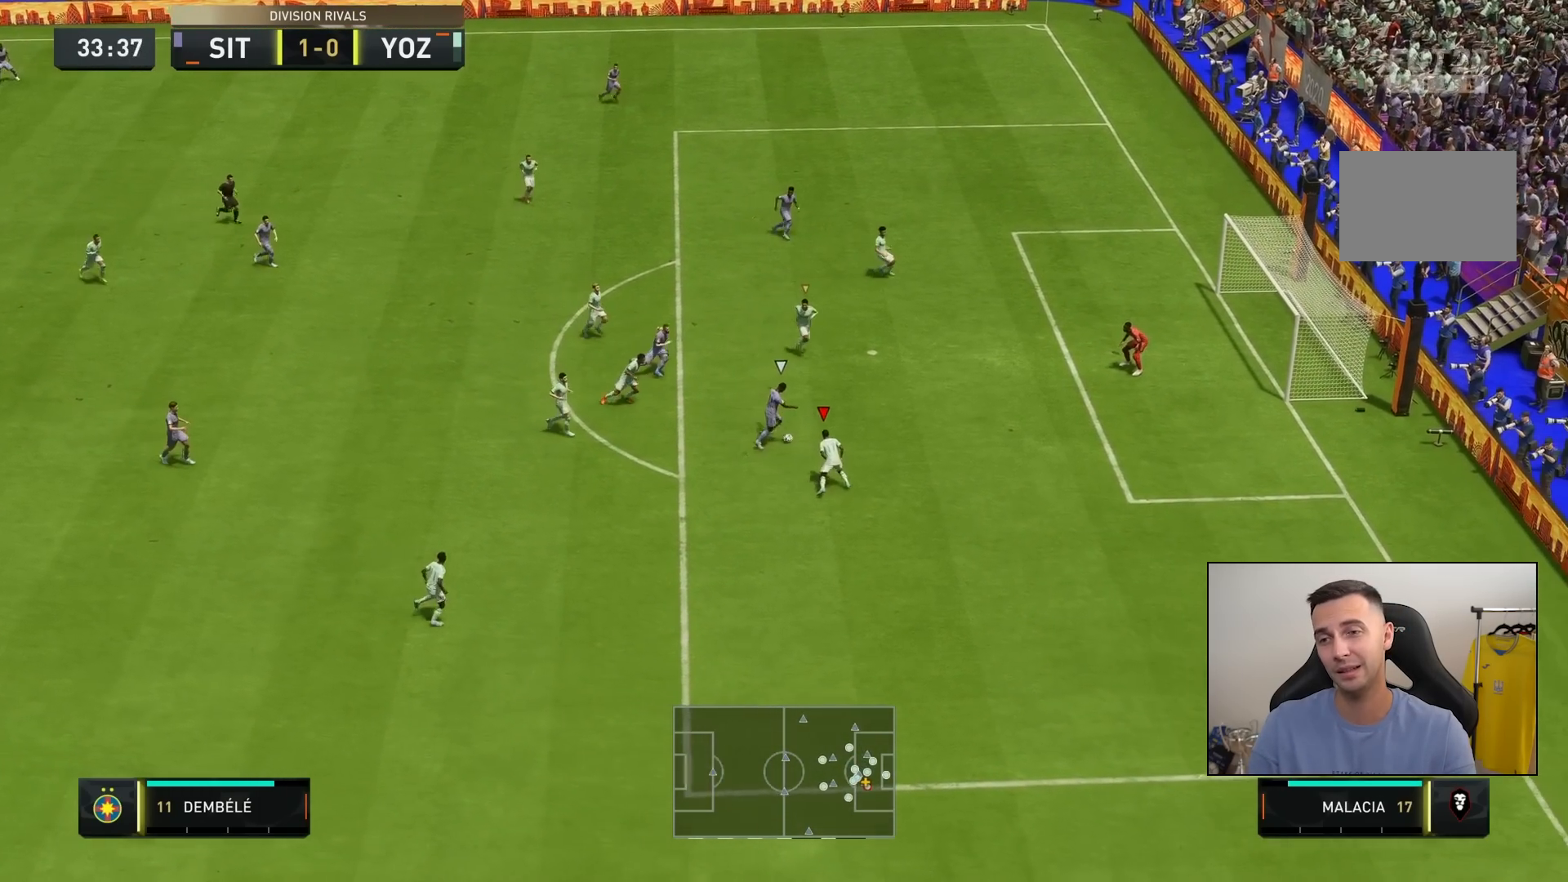
{"buttons": ["CROSS"], "left_stick": "down-right", "right_stick": "center", "events": [[150, "left_stick", "down-right"], [317, "CROSS", "down"], [433, "L2", "up"]]}
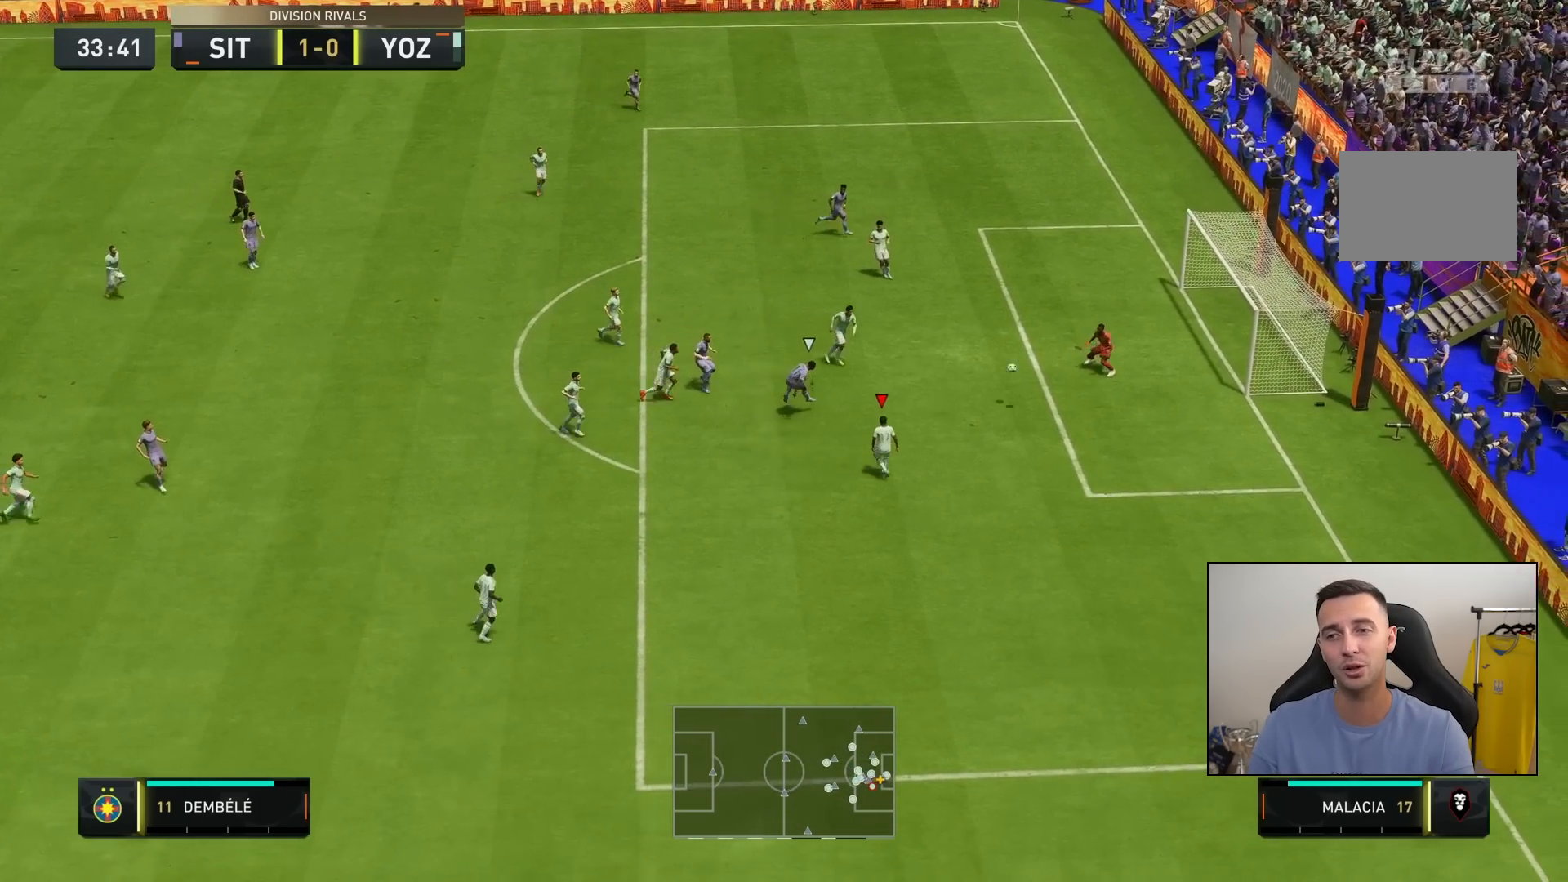
{"buttons": [], "left_stick": "down-right", "right_stick": "center", "events": [[167, "CROSS", "up"]]}
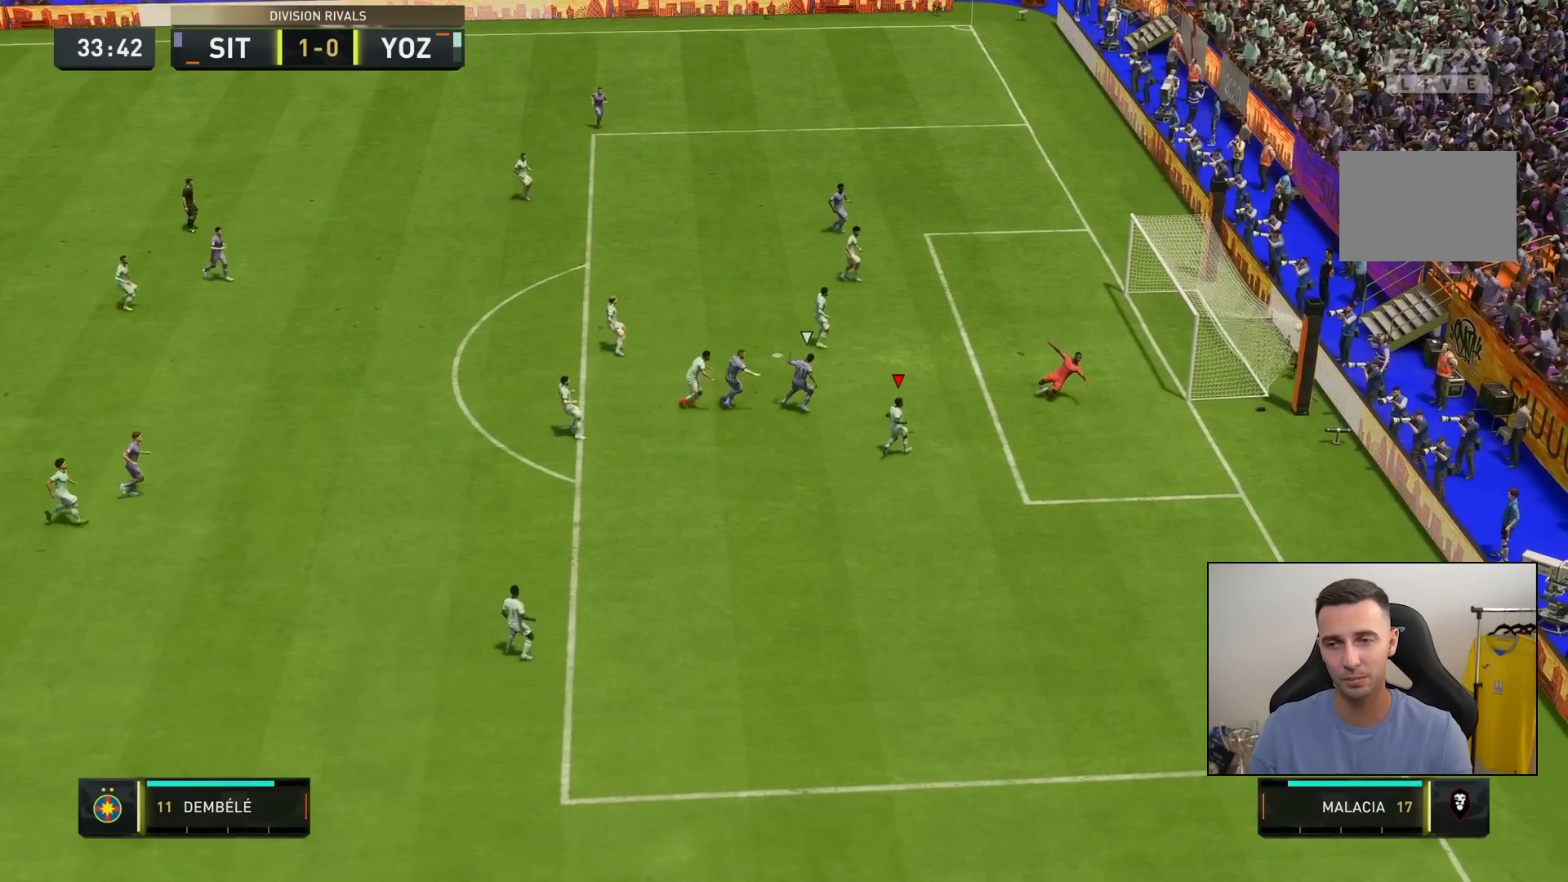
{"buttons": [], "left_stick": "center", "right_stick": "center", "events": [[217, "left_stick", "center"]]}
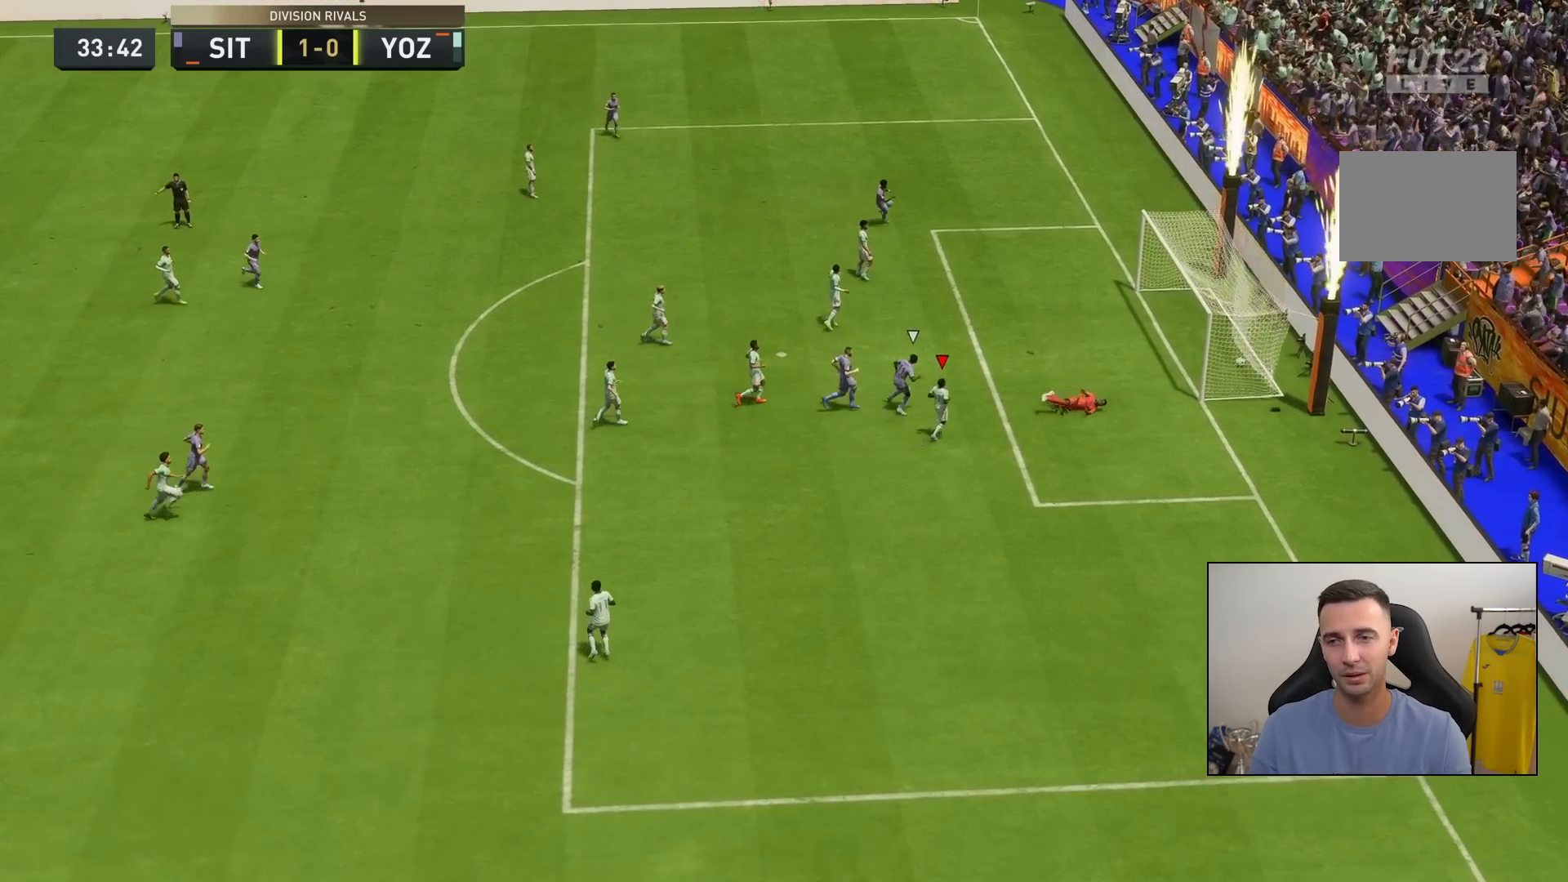
{"buttons": [], "left_stick": "center", "right_stick": "center", "events": []}
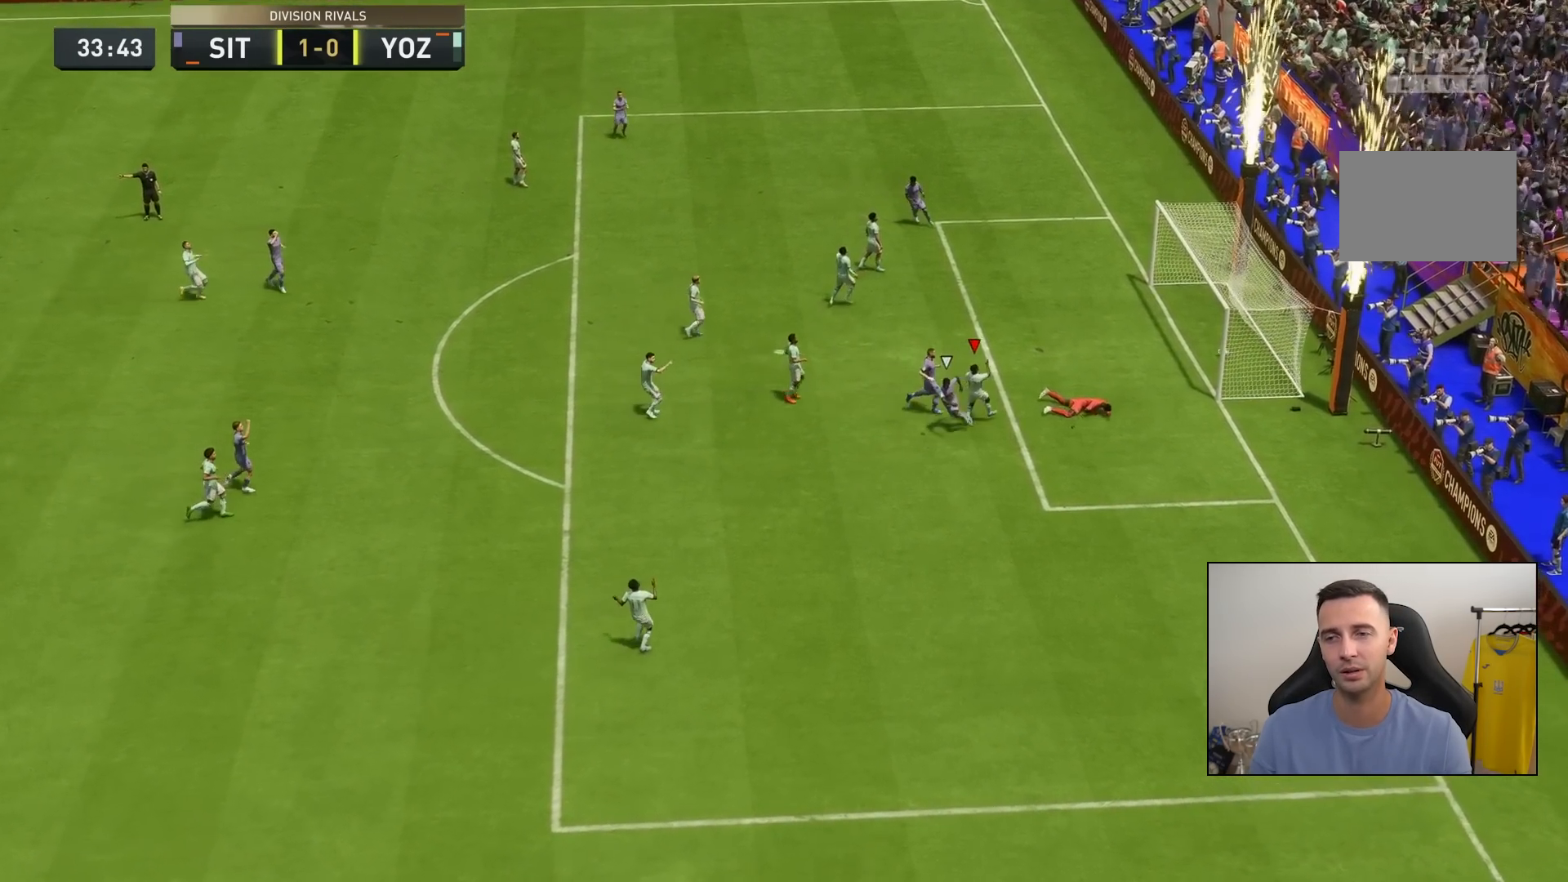
{"buttons": [], "left_stick": "left", "right_stick": "center", "events": [[67, "left_stick", "down"], [117, "left_stick", "down-left"], [200, "CROSS", "down"], [267, "left_stick", "left"], [333, "CROSS", "up"]]}